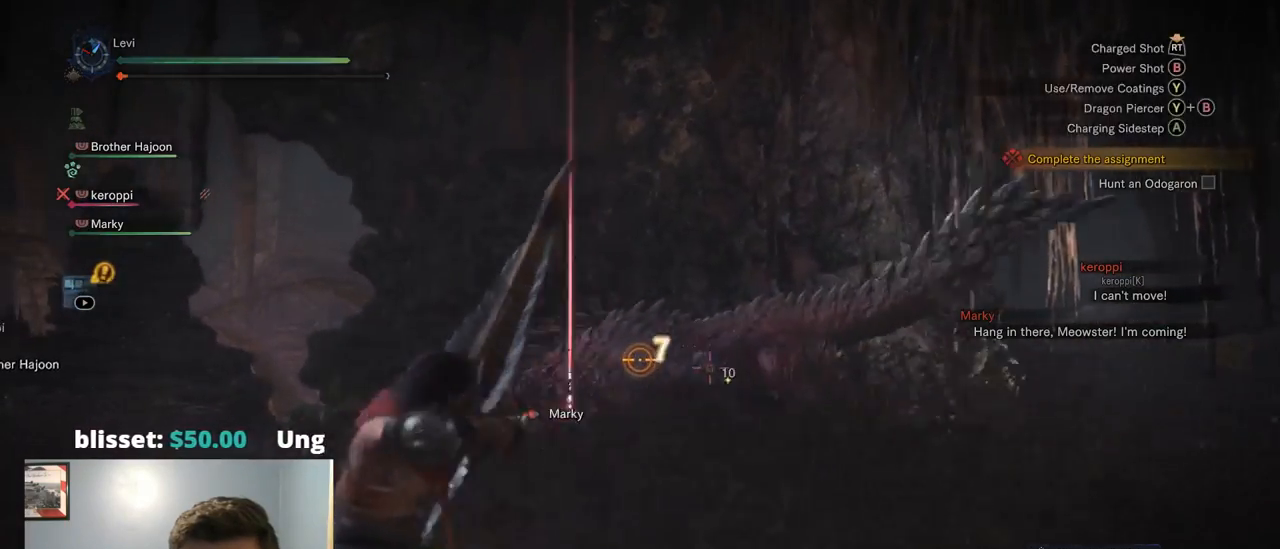
Gameplay with a controller (PlayStation layout); each line is a JSON object with the inputs held at the frame after it. "events" lists button and stick changes between this image and that frame as [ms after this image, input, new state], when the widget could be followed in between. Not read: L3.
{"buttons": ["L2"], "left_stick": "up-left", "right_stick": "left", "events": [[67, "right_stick", "left"], [117, "right_stick", "center"], [350, "R1", "up"], [367, "R2", "up"], [384, "right_stick", "left"]]}
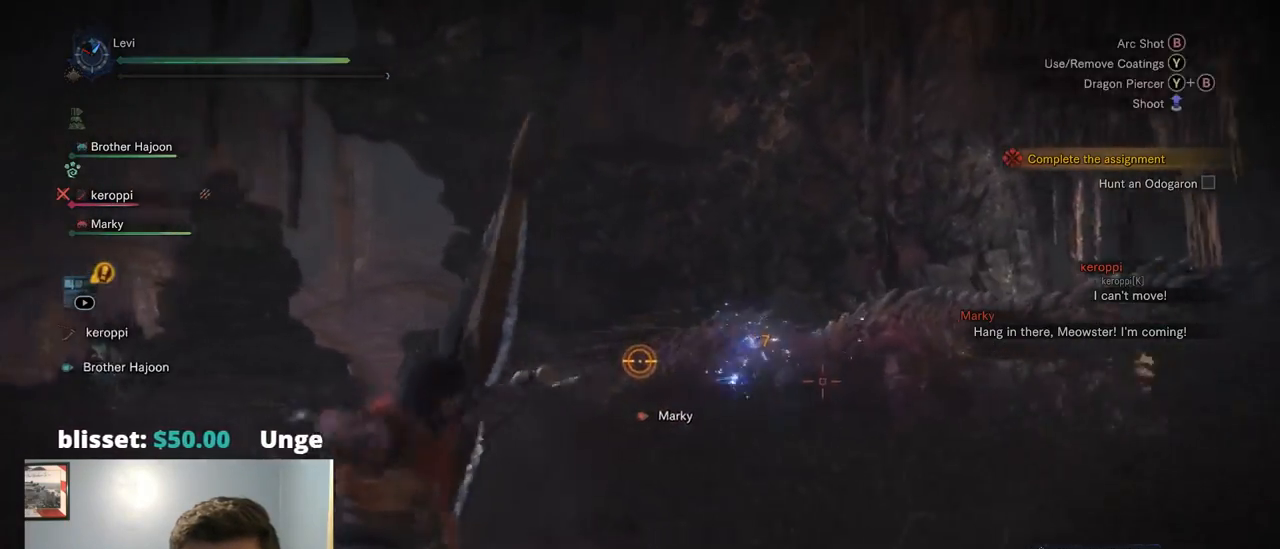
{"buttons": ["L2", "R1", "R2"], "left_stick": "up-left", "right_stick": "up-left", "events": [[17, "right_stick", "center"], [134, "right_stick", "down-right"], [350, "right_stick", "center"], [367, "R1", "down"], [367, "R2", "down"], [434, "right_stick", "up-left"]]}
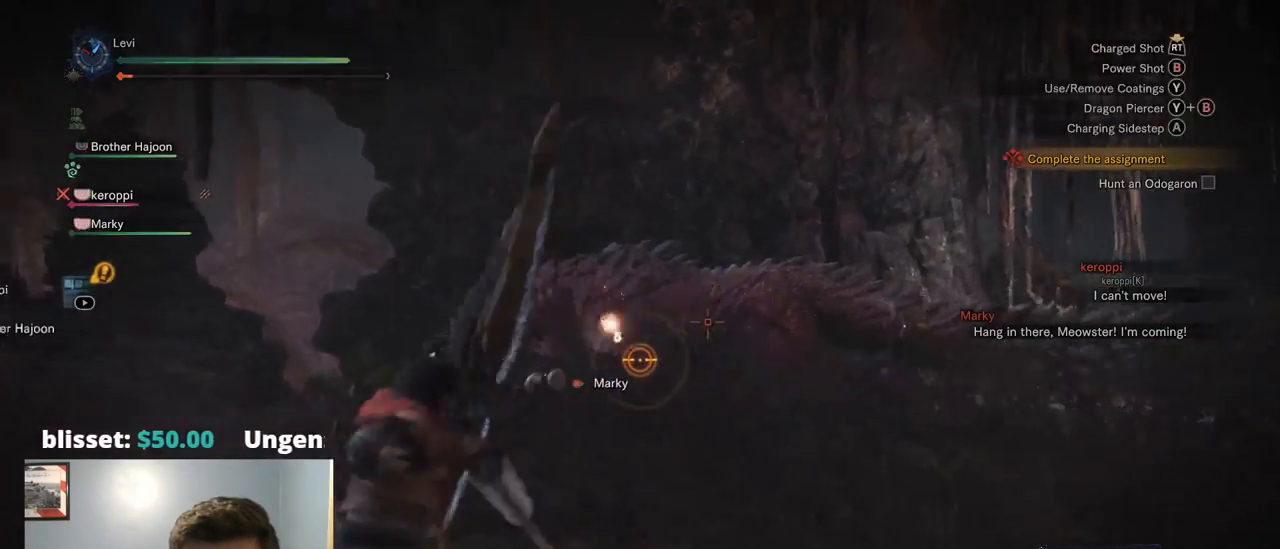
{"buttons": ["L2"], "left_stick": "up-left", "right_stick": "center", "events": [[67, "right_stick", "center"], [400, "R1", "up"], [400, "R2", "up"]]}
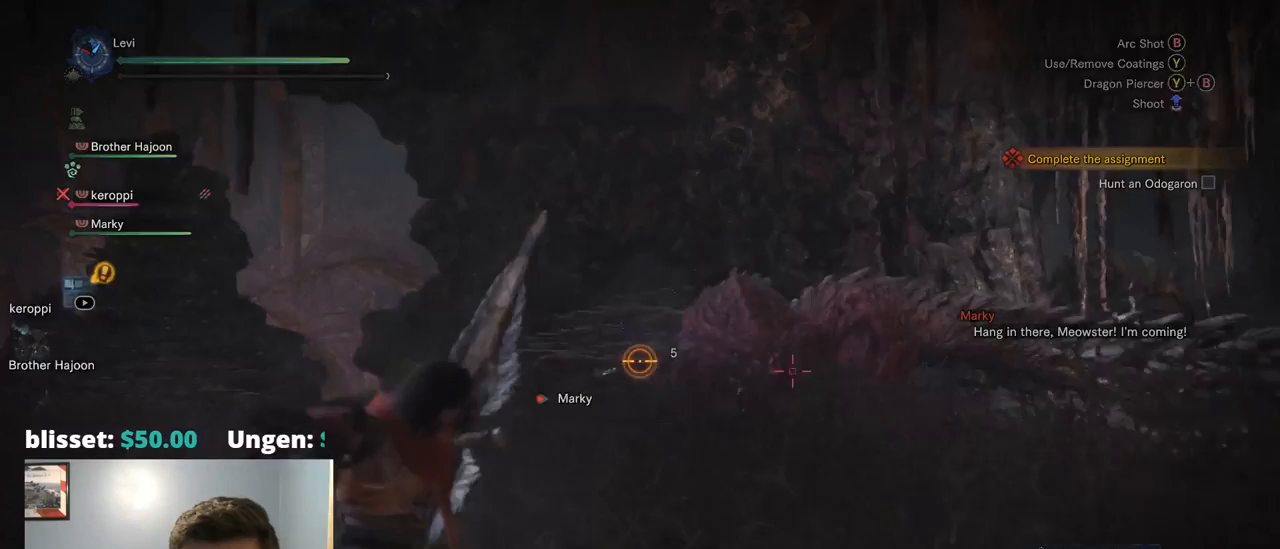
{"buttons": ["CROSS", "L2"], "left_stick": "down", "right_stick": "center", "events": [[234, "right_stick", "right"], [267, "left_stick", "down-left"], [350, "left_stick", "down"], [367, "right_stick", "center"], [484, "CROSS", "down"]]}
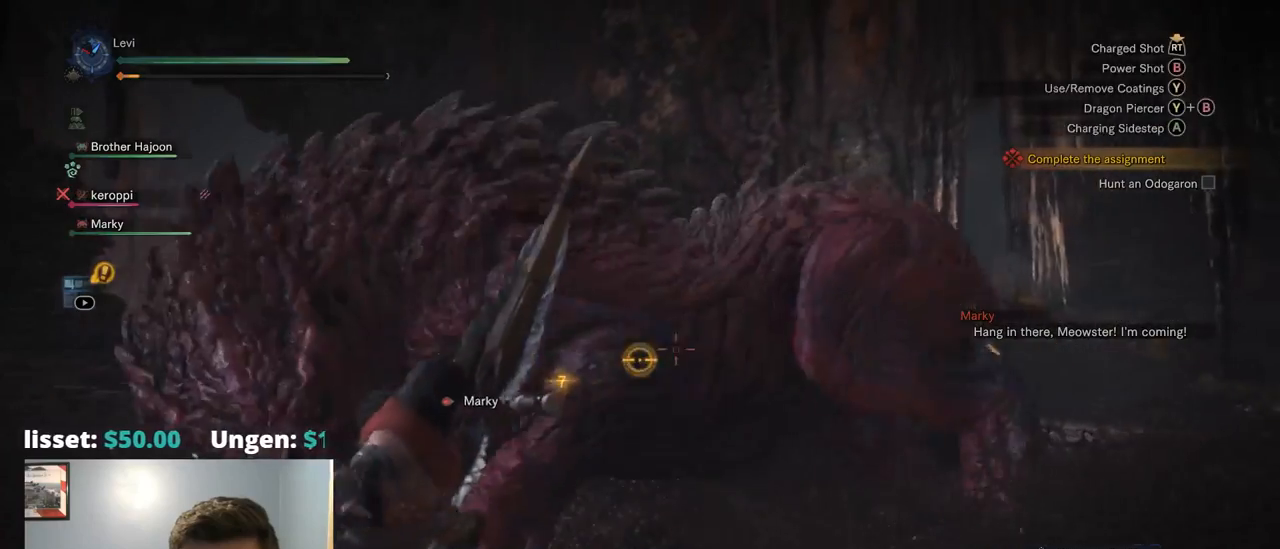
{"buttons": ["L2"], "left_stick": "down", "right_stick": "center", "events": [[34, "left_stick", "down-right"], [134, "CROSS", "up"], [467, "left_stick", "down"]]}
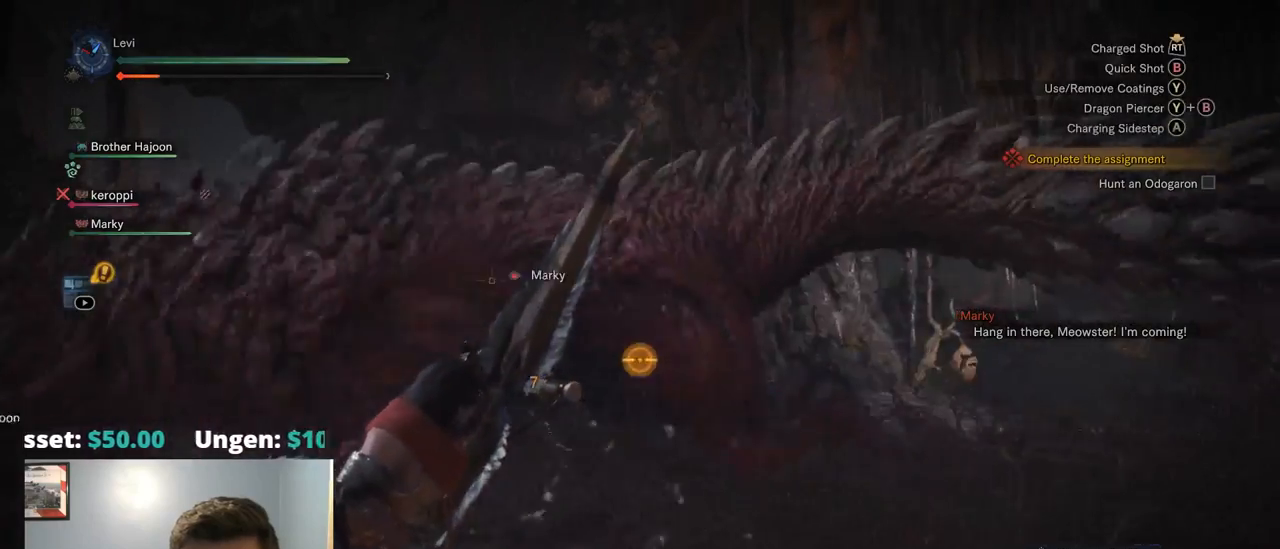
{"buttons": ["CROSS", "L2"], "left_stick": "down", "right_stick": "center", "events": [[317, "CROSS", "down"], [417, "CROSS", "up"], [450, "CROSS", "down"]]}
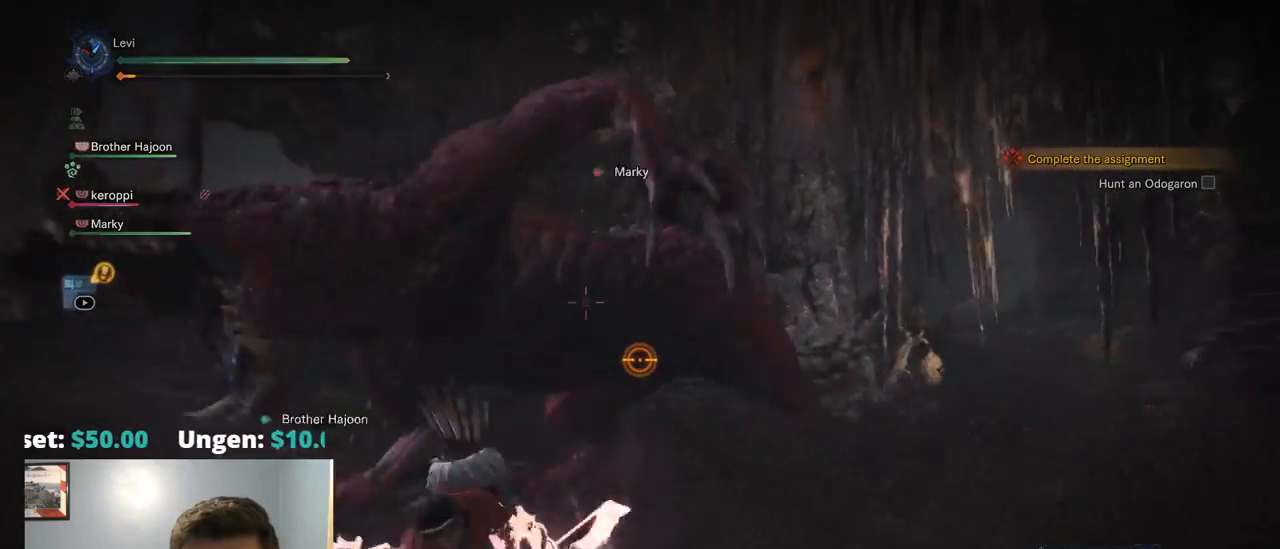
{"buttons": ["L2"], "left_stick": "down-right", "right_stick": "center", "events": [[50, "CROSS", "up"], [267, "left_stick", "down-right"], [334, "right_stick", "left"], [500, "right_stick", "center"]]}
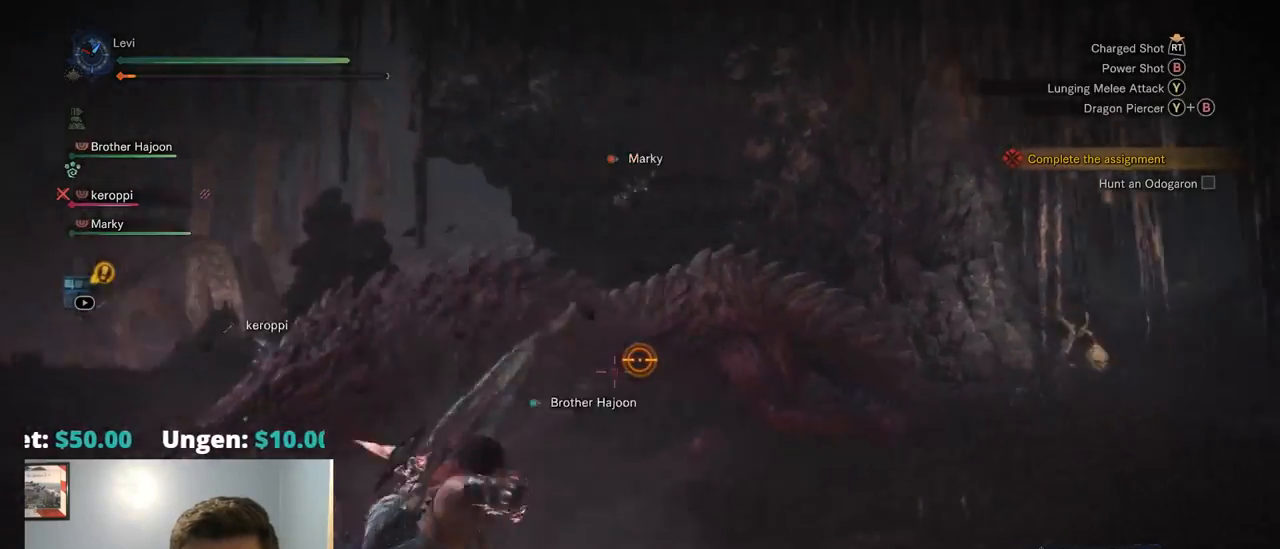
{"buttons": ["CROSS"], "left_stick": "down-right", "right_stick": "center", "events": [[117, "L2", "up"], [434, "CROSS", "down"]]}
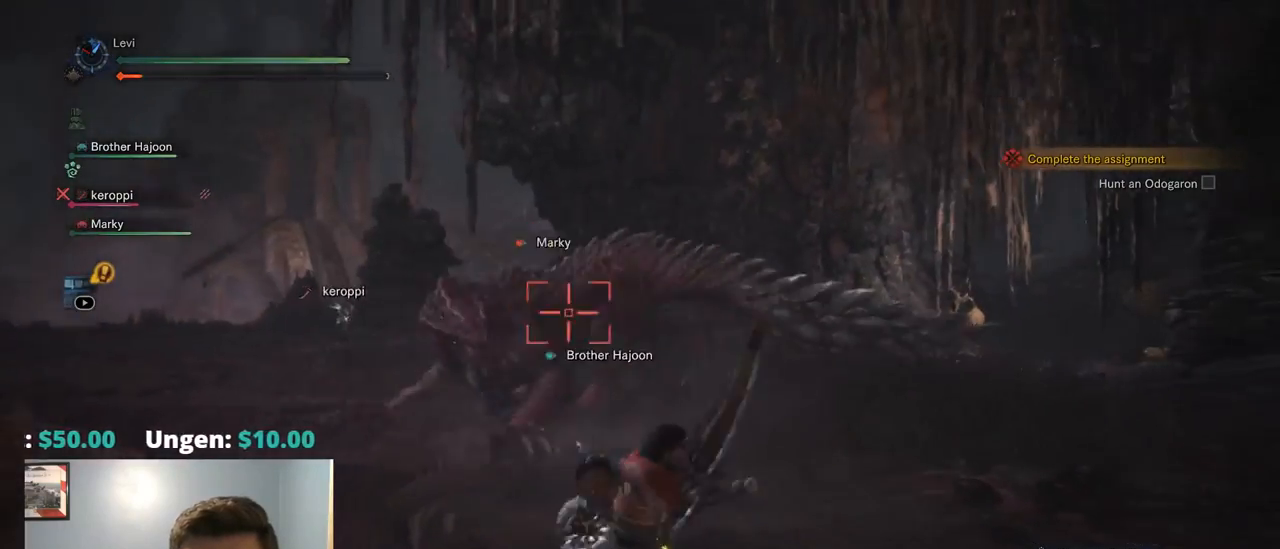
{"buttons": [], "left_stick": "down-right", "right_stick": "center", "events": [[50, "CROSS", "up"], [134, "CROSS", "down"], [234, "CROSS", "up"], [334, "CROSS", "down"], [434, "CROSS", "up"]]}
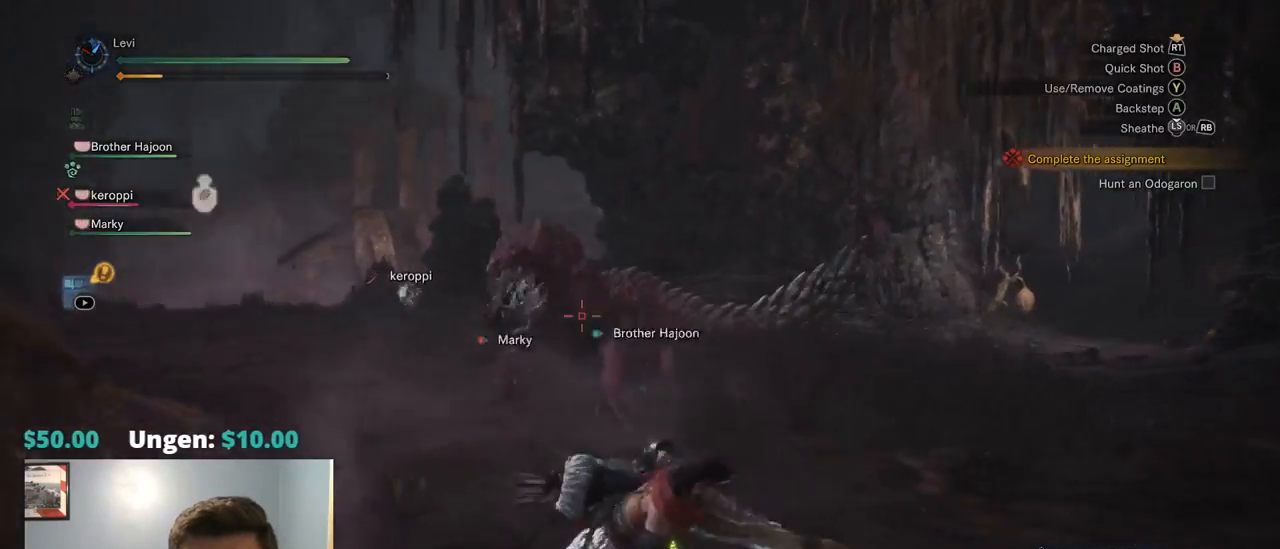
{"buttons": [], "left_stick": "down-right", "right_stick": "center", "events": [[200, "CROSS", "down"], [300, "CROSS", "up"], [367, "CROSS", "down"], [467, "CROSS", "up"]]}
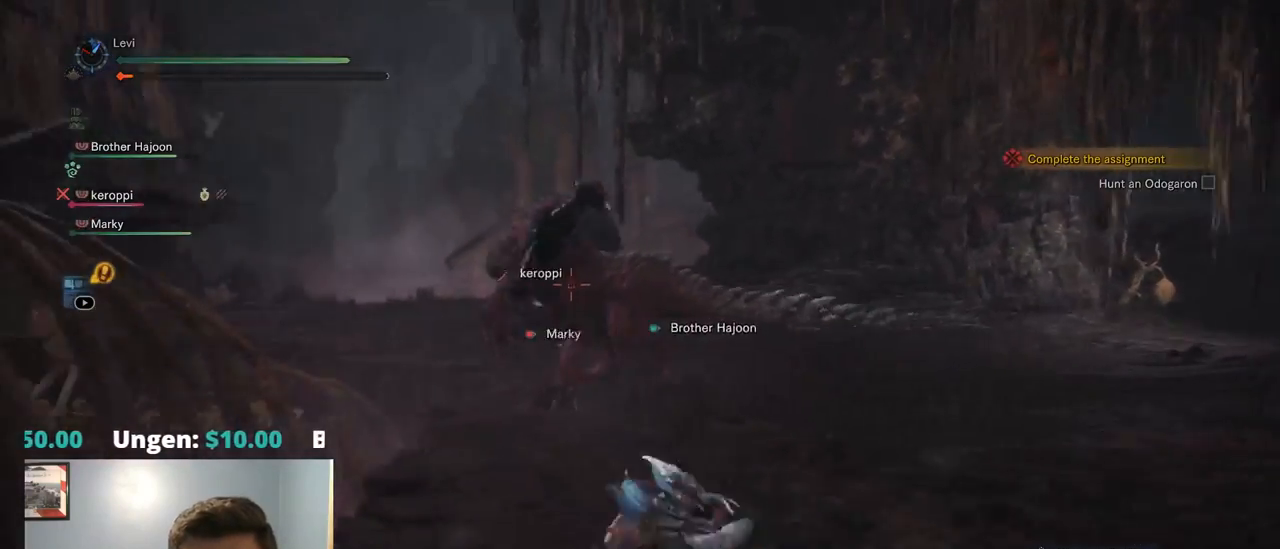
{"buttons": [], "left_stick": "down-right", "right_stick": "center", "events": [[34, "CROSS", "down"], [167, "CROSS", "up"], [234, "CROSS", "down"], [317, "CROSS", "up"]]}
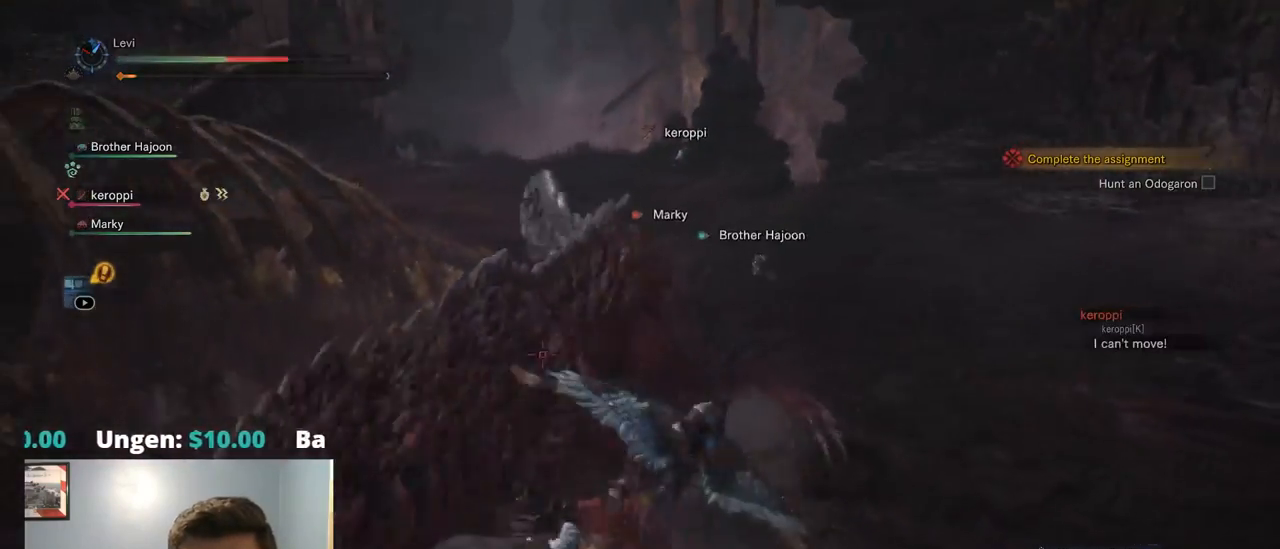
{"buttons": ["CROSS"], "left_stick": "right", "right_stick": "center", "events": [[284, "left_stick", "right"], [417, "CROSS", "down"]]}
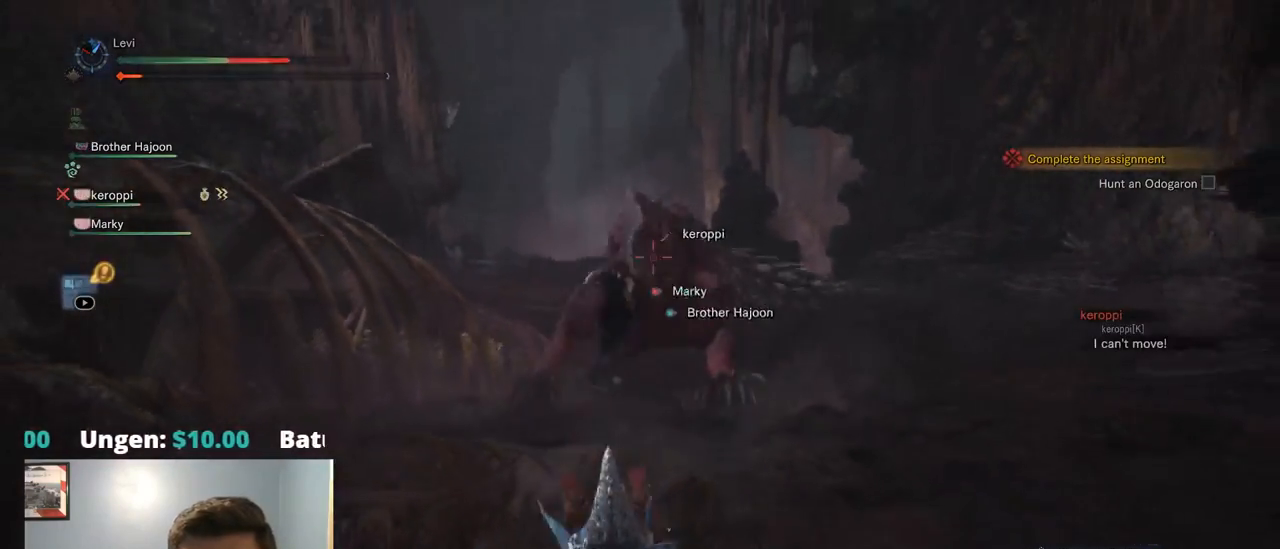
{"buttons": [], "left_stick": "right", "right_stick": "center", "events": [[50, "CROSS", "up"], [150, "CROSS", "down"], [250, "CROSS", "up"], [317, "CROSS", "down"], [450, "CROSS", "up"]]}
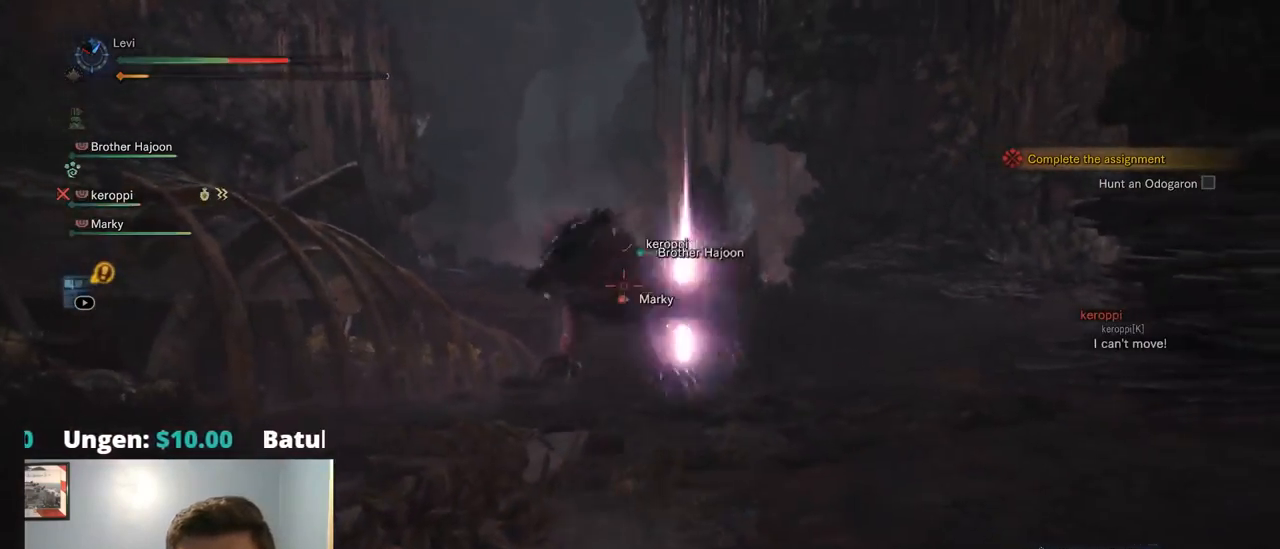
{"buttons": ["CROSS"], "left_stick": "right", "right_stick": "center", "events": [[50, "CROSS", "down"], [150, "CROSS", "up"], [234, "CROSS", "down"]]}
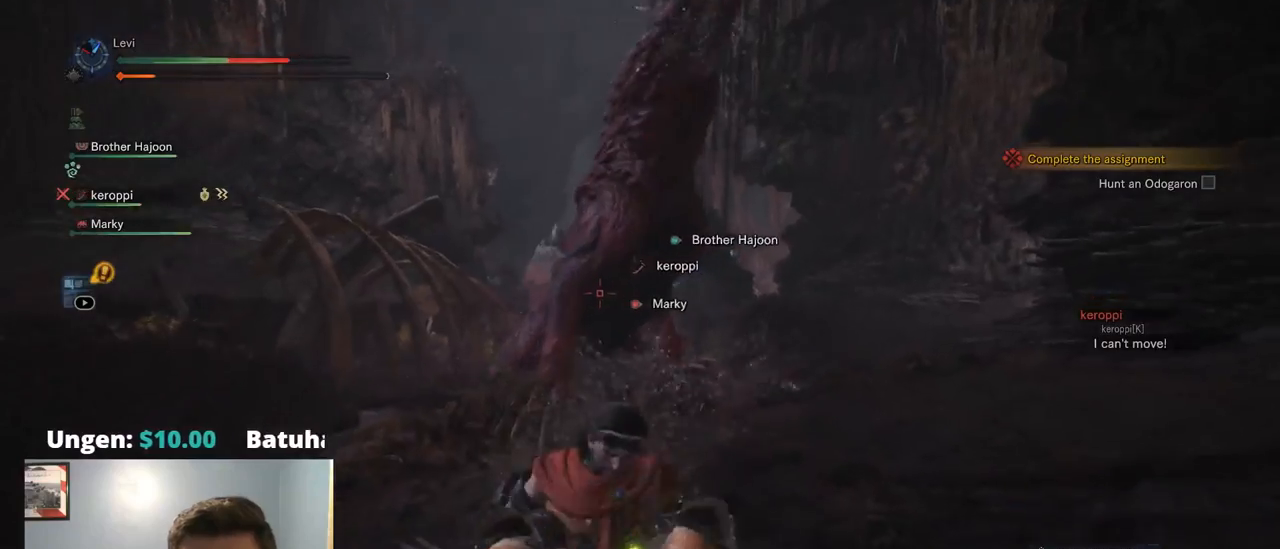
{"buttons": [], "left_stick": "right", "right_stick": "center", "events": [[200, "CROSS", "up"], [284, "CROSS", "down"], [400, "CROSS", "up"]]}
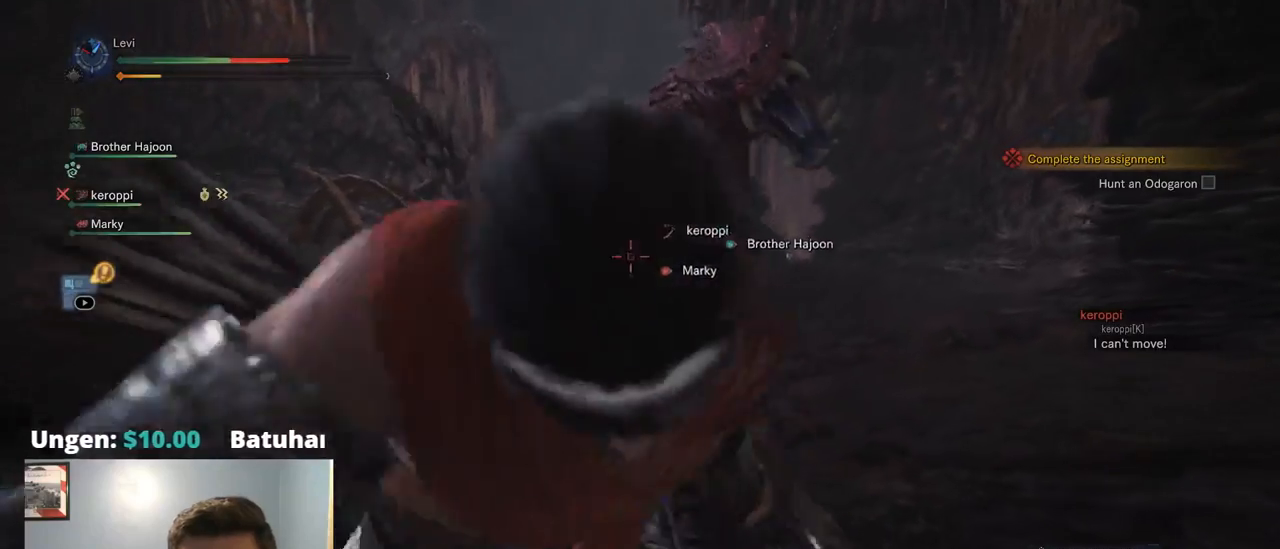
{"buttons": [], "left_stick": "up-right", "right_stick": "center", "events": [[167, "left_stick", "up-right"]]}
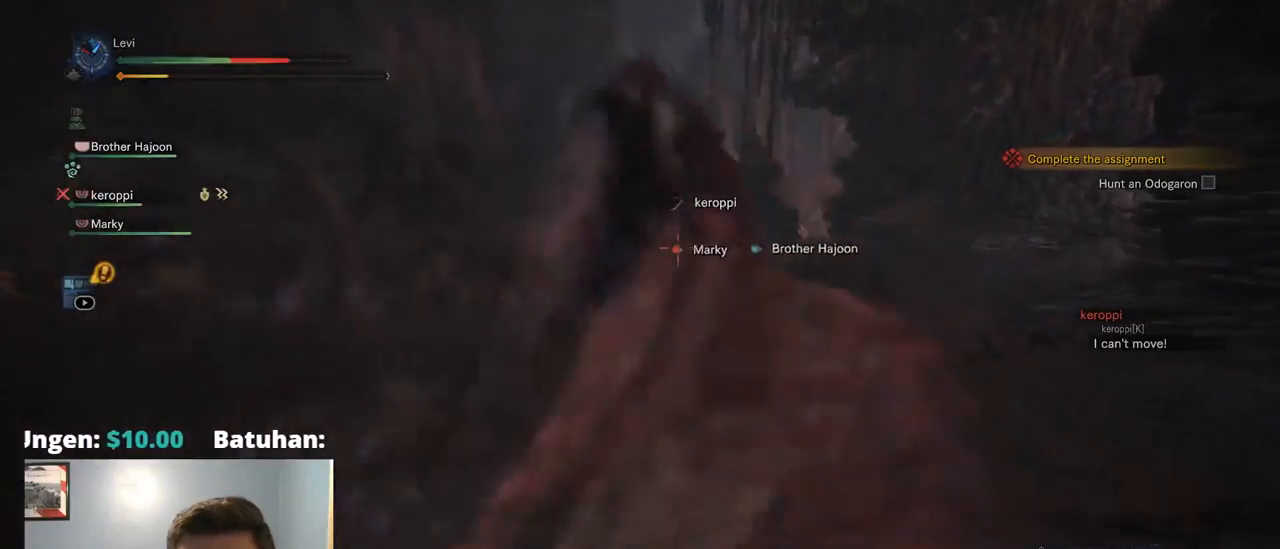
{"buttons": [], "left_stick": "up", "right_stick": "center", "events": [[184, "left_stick", "up"]]}
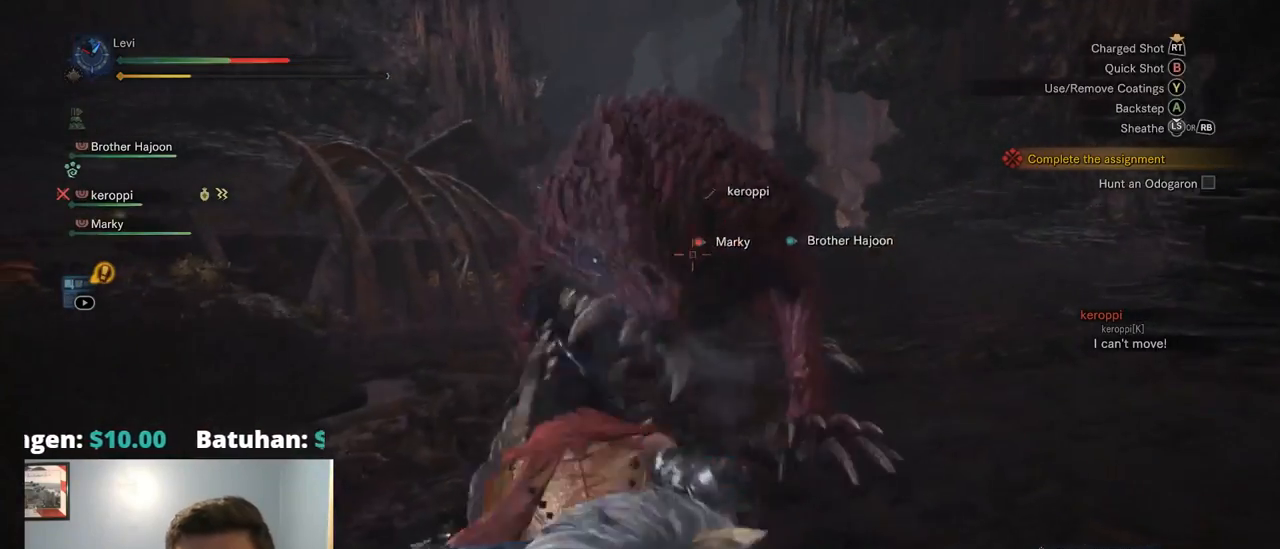
{"buttons": ["R1"], "left_stick": "right", "right_stick": "center", "events": [[84, "left_stick", "up-right"], [184, "CROSS", "down"], [234, "CROSS", "up"], [300, "left_stick", "right"], [467, "R1", "down"]]}
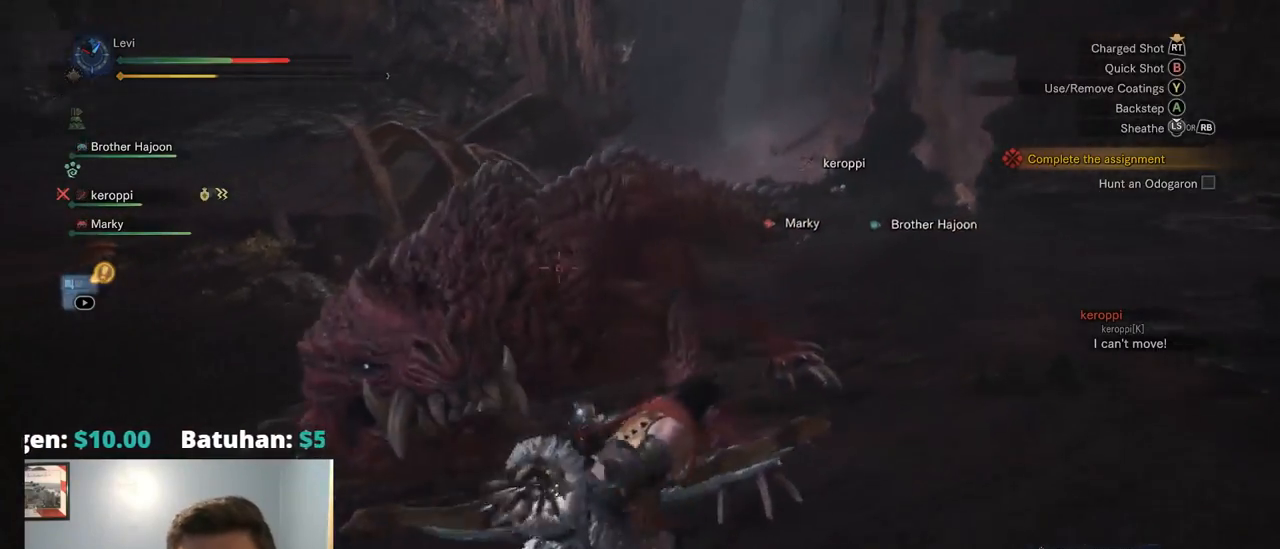
{"buttons": [], "left_stick": "right", "right_stick": "center", "events": [[34, "R1", "up"]]}
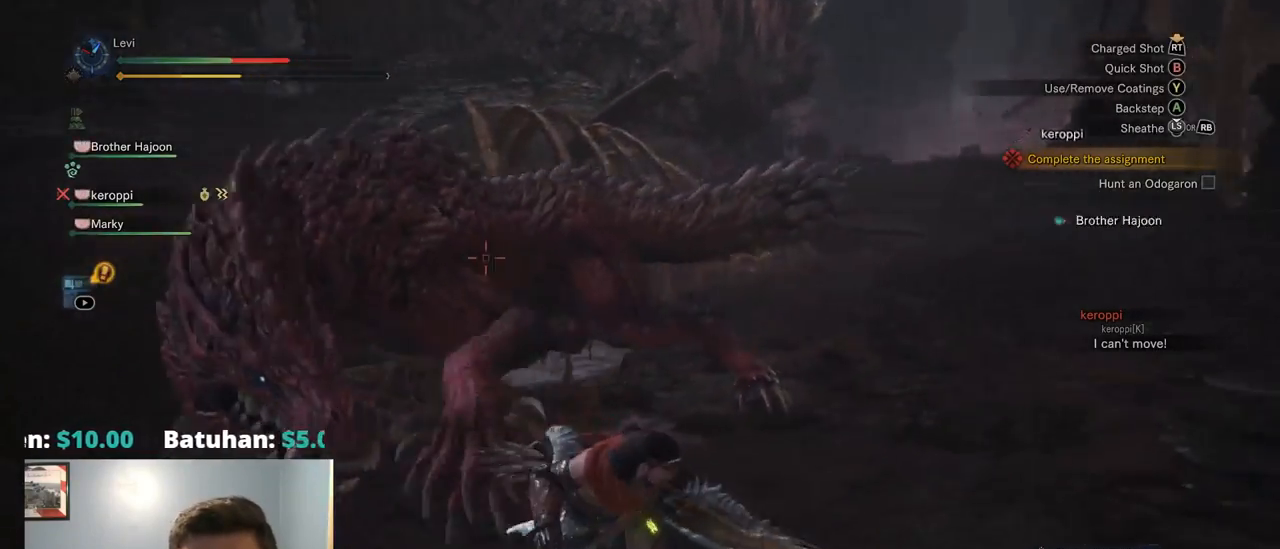
{"buttons": [], "left_stick": "right", "right_stick": "center"}
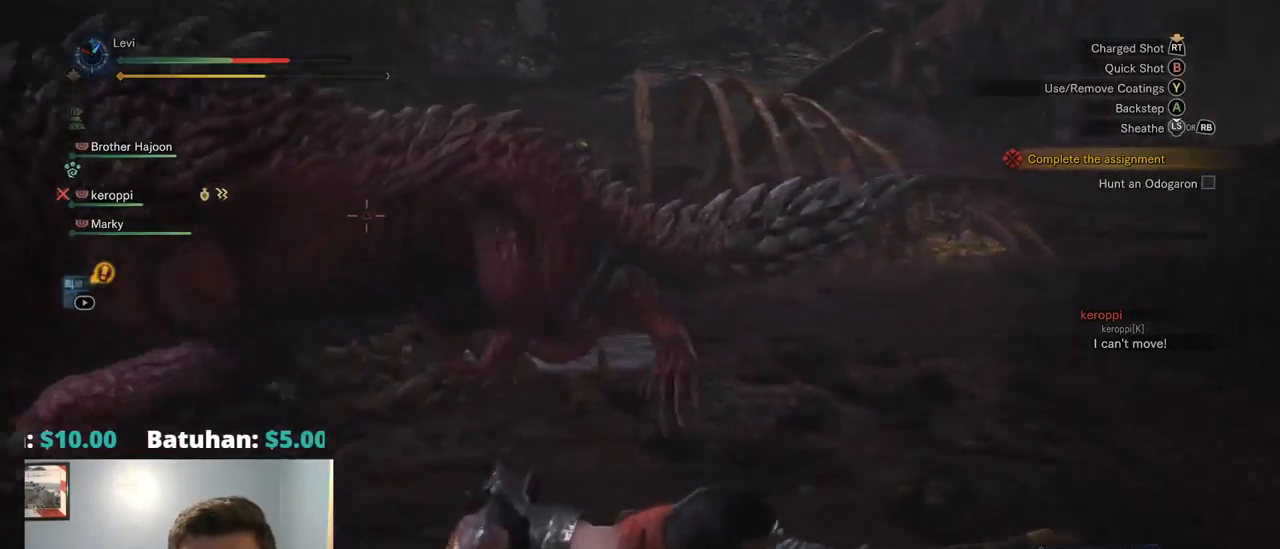
{"buttons": [], "left_stick": "right", "right_stick": "center", "events": []}
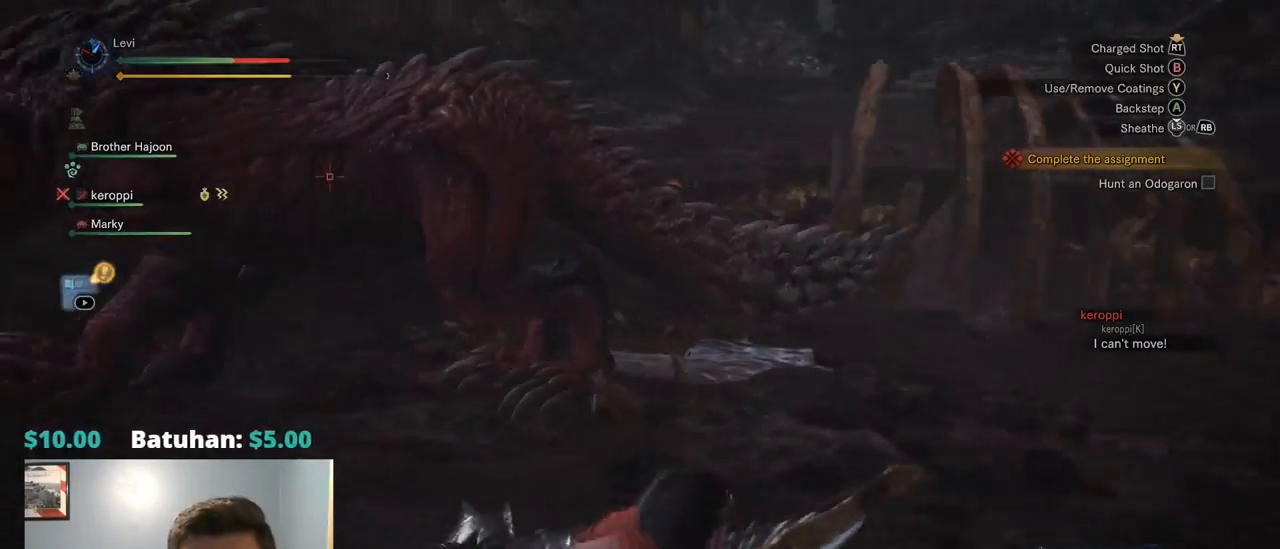
{"buttons": [], "left_stick": "right", "right_stick": "center", "events": []}
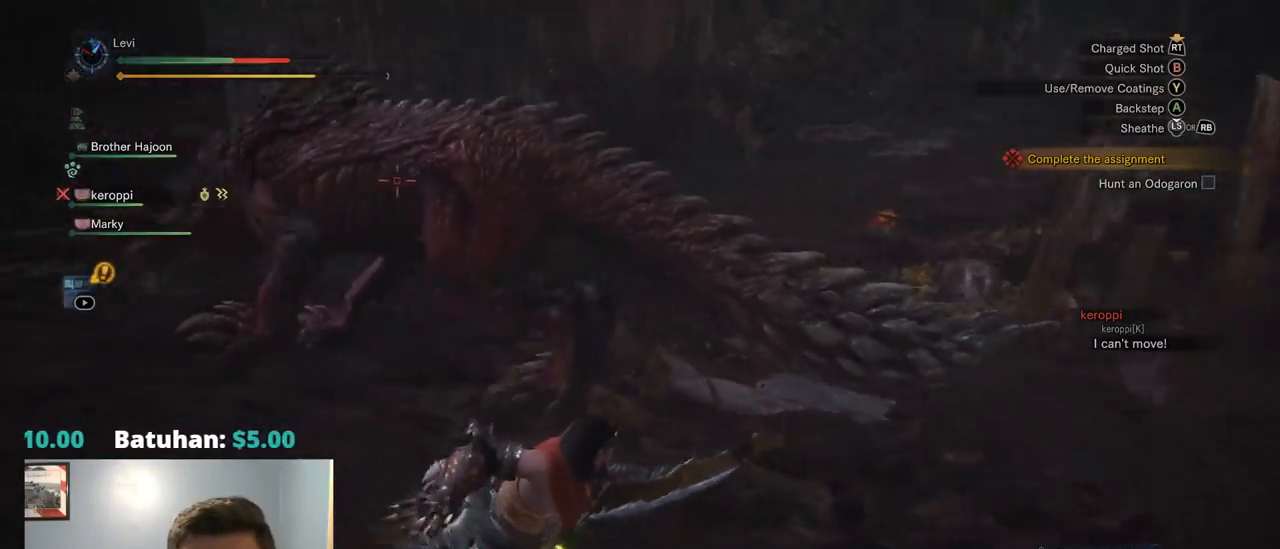
{"buttons": [], "left_stick": "down-right", "right_stick": "center", "events": [[334, "CROSS", "down"], [467, "CROSS", "up"], [484, "left_stick", "down-right"]]}
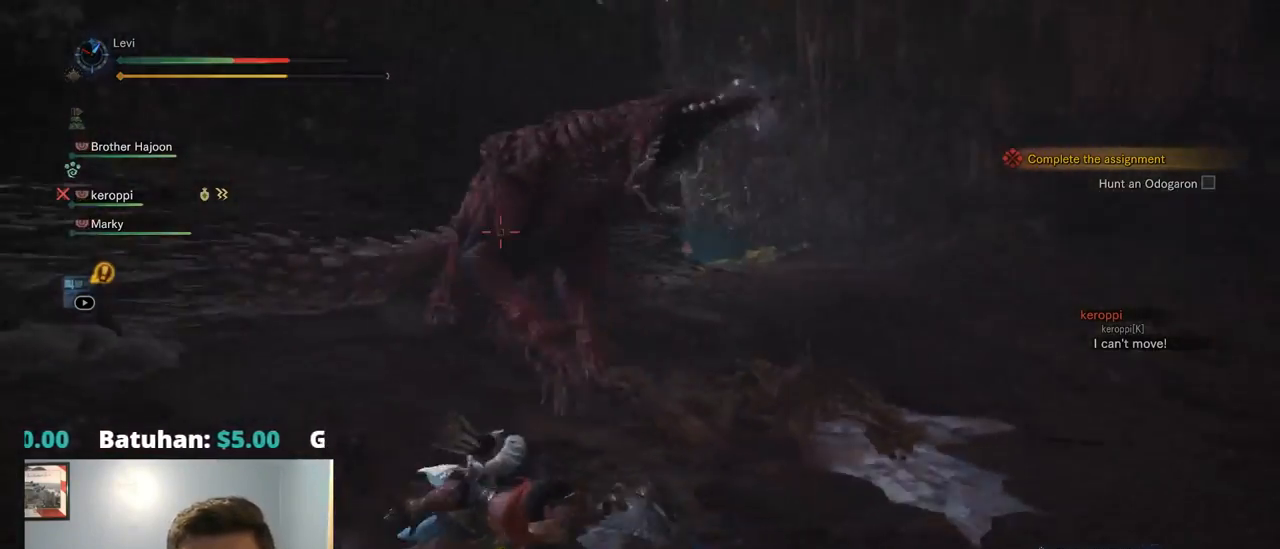
{"buttons": [], "left_stick": "down-left", "right_stick": "center", "events": [[485, "left_stick", "down-left"]]}
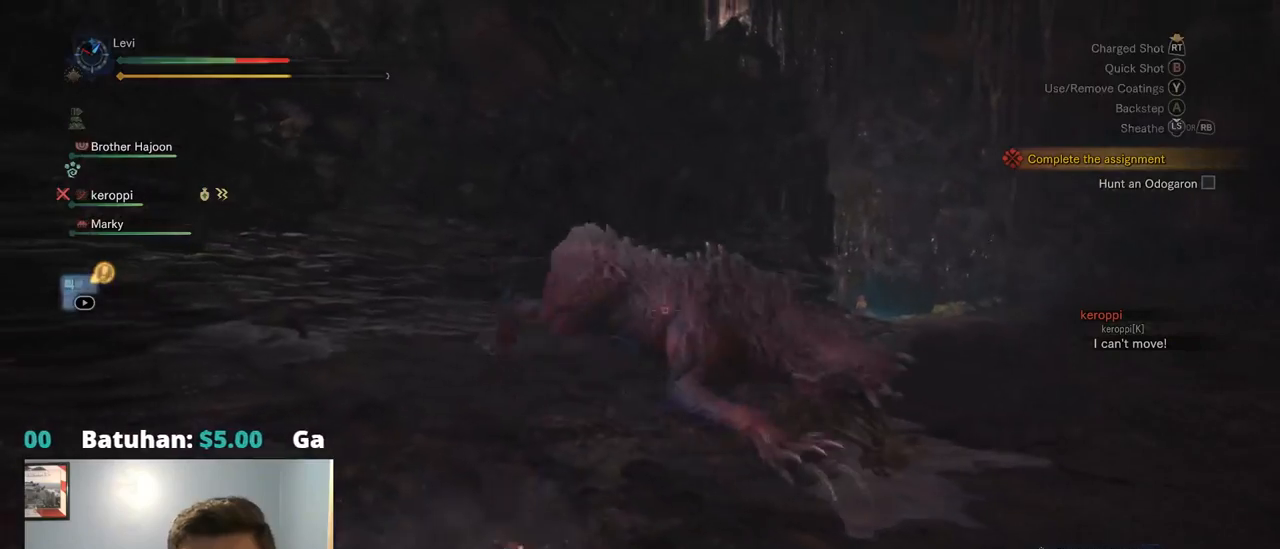
{"buttons": [], "left_stick": "down-left", "right_stick": "center", "events": []}
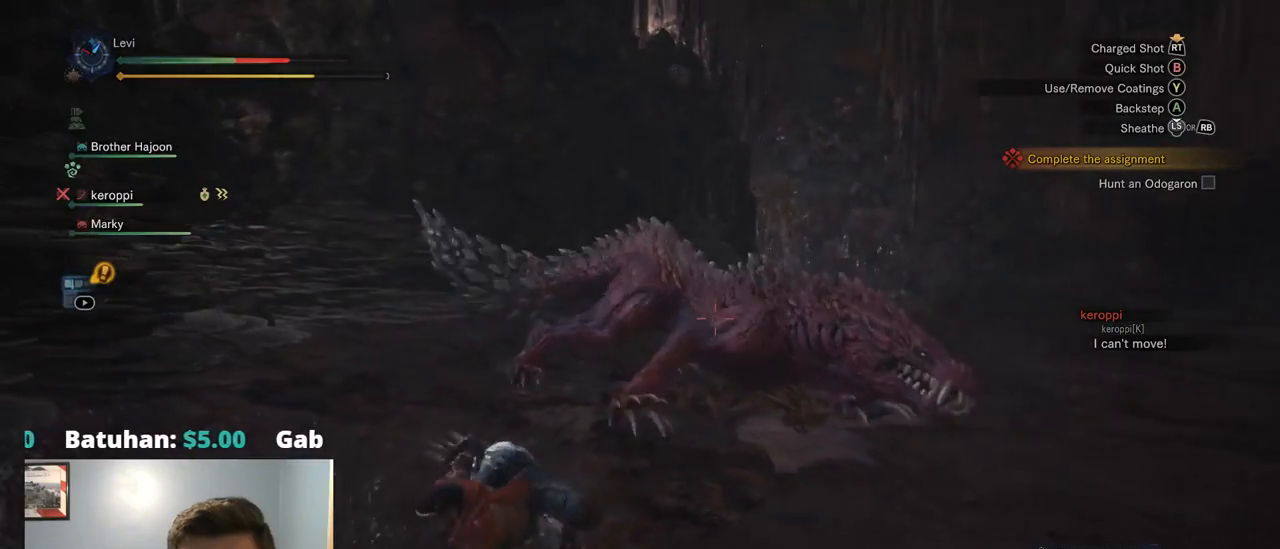
{"buttons": [], "left_stick": "down-right", "right_stick": "right", "events": [[50, "left_stick", "down"], [50, "right_stick", "right"], [417, "left_stick", "down-right"]]}
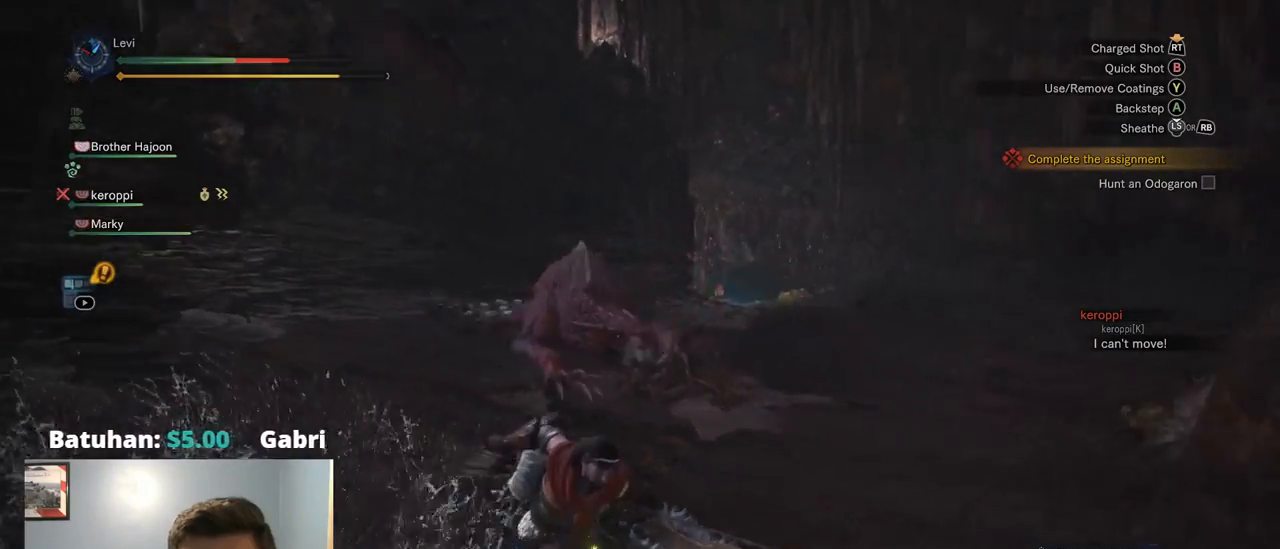
{"buttons": [], "left_stick": "down-right", "right_stick": "center", "events": [[17, "right_stick", "center"]]}
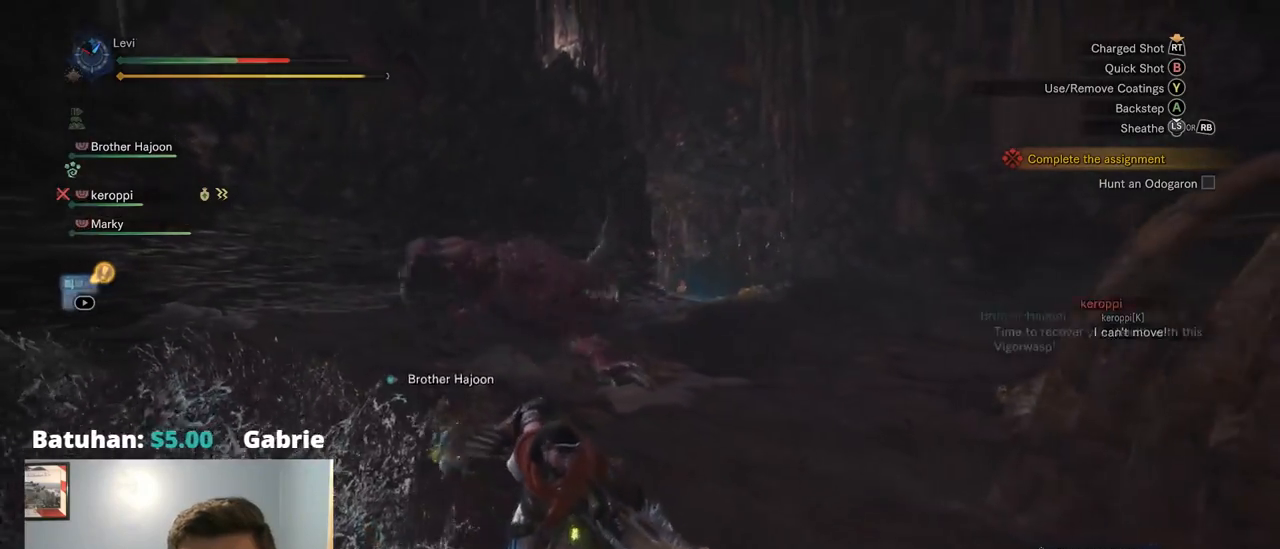
{"buttons": [], "left_stick": "down-right", "right_stick": "center", "events": []}
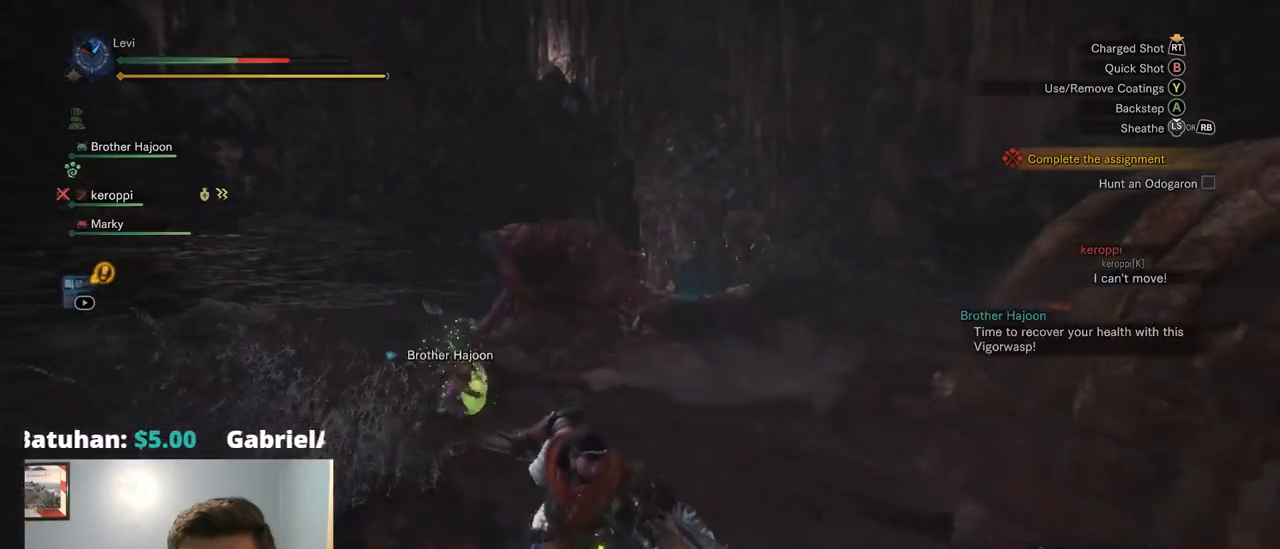
{"buttons": [], "left_stick": "down-right", "right_stick": "down-right", "events": [[500, "right_stick", "down-right"]]}
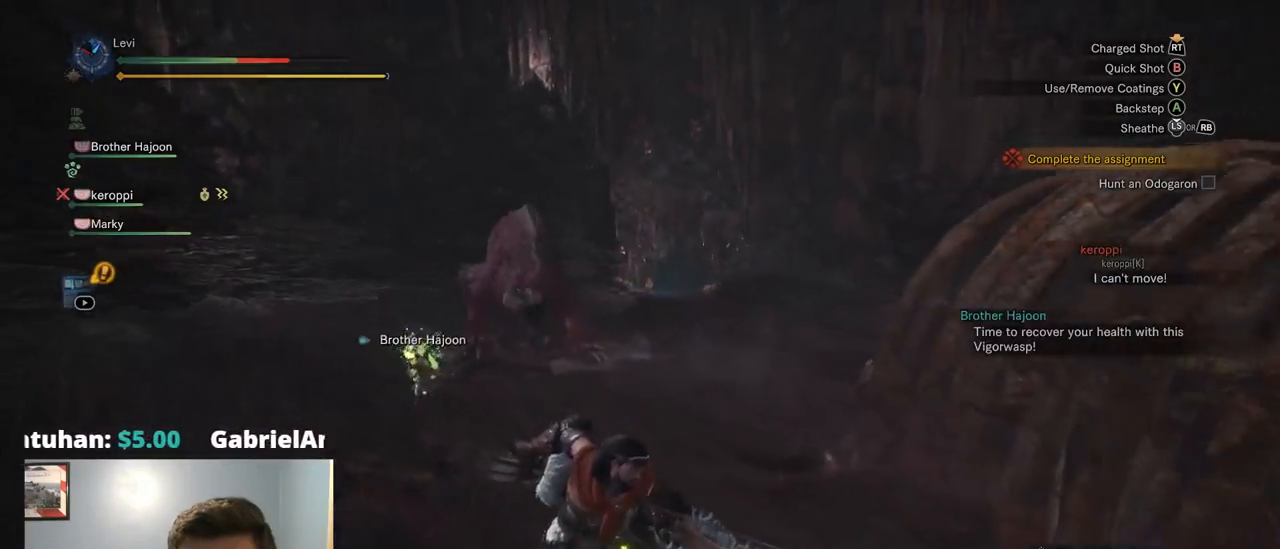
{"buttons": [], "left_stick": "down-right", "right_stick": "up-right", "events": [[367, "right_stick", "center"], [434, "right_stick", "up-right"]]}